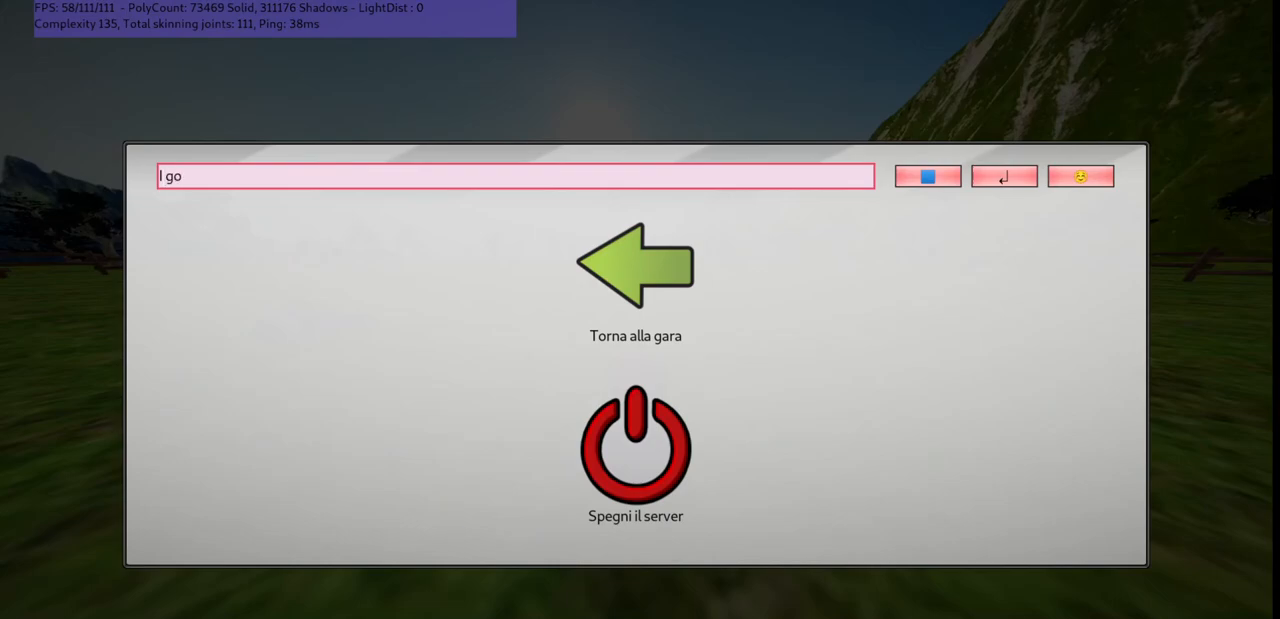
Gameplay with keyboard; each line is a JSON object with the keys held at the frame after it. "events" lists presses ("down") and releases ("up") of ".", "/", "alt_r", "b", "c", "comma", "ctrl_r", "d", "down", "f", "g", "h", "j", "k", "l", "left", "m", "n", "quote", "return", "right", "semicolon", "shift_r", "space", "super", "up" and "v" between this image and that frame as [ms after this image, input, new state], when the widget could be followed in between. No other keys are recorded. Mouse input is not recorded.
{"keys": [], "events": []}
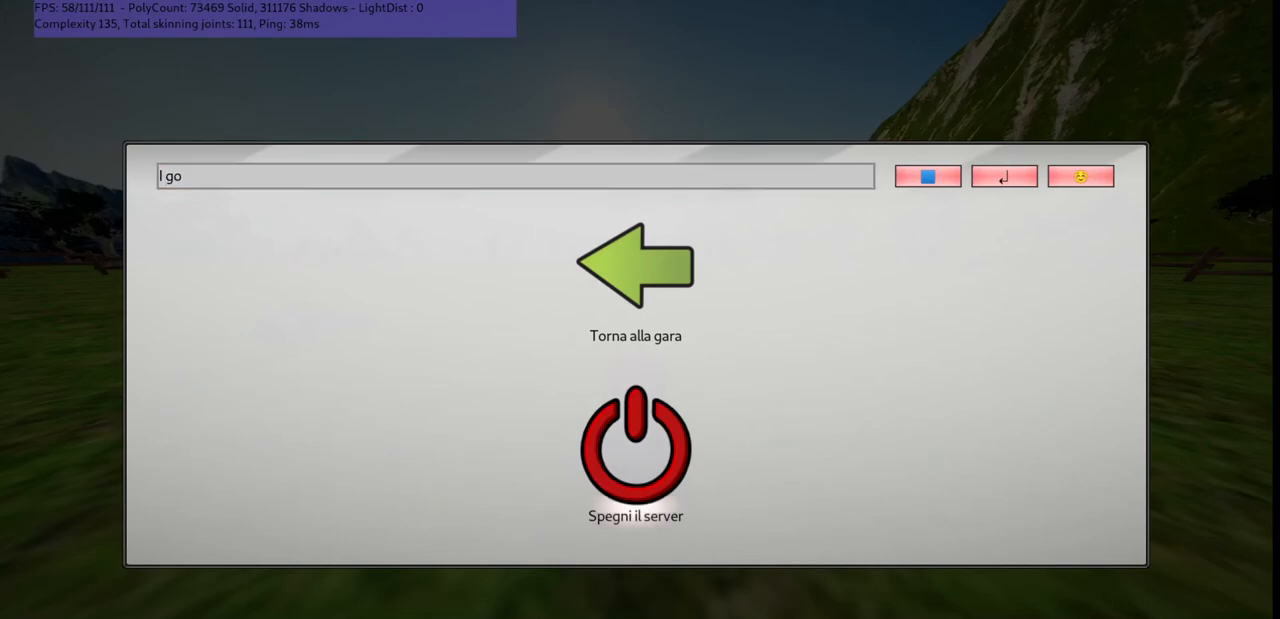
{"keys": [], "events": []}
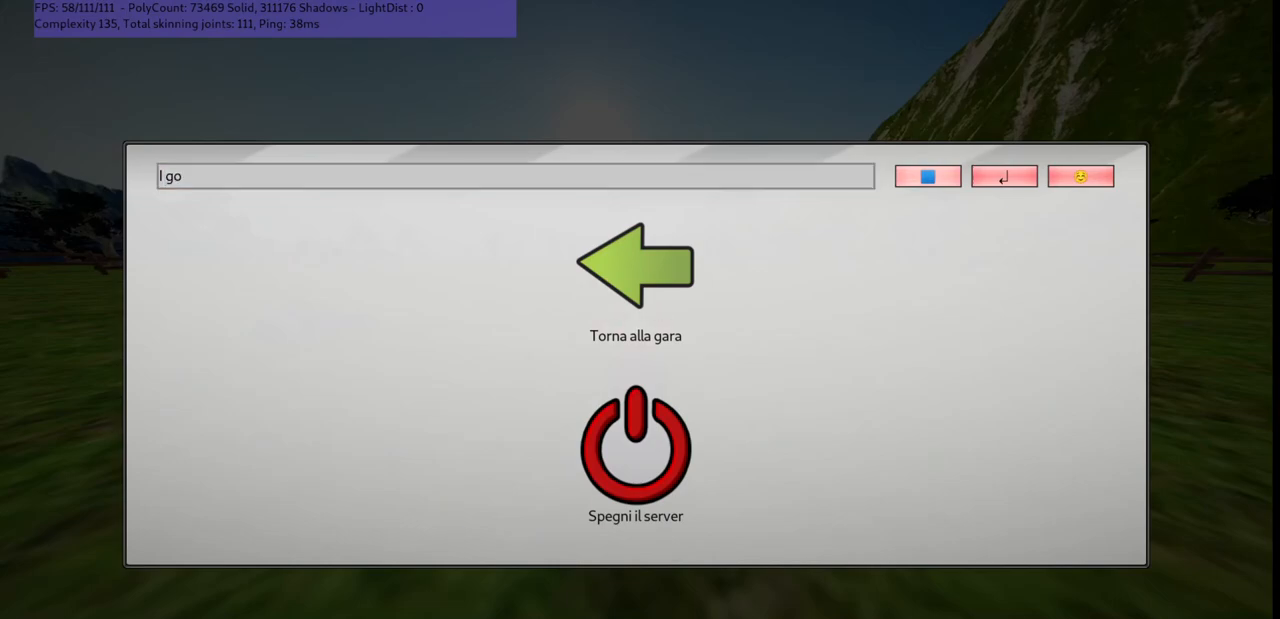
{"keys": [], "events": []}
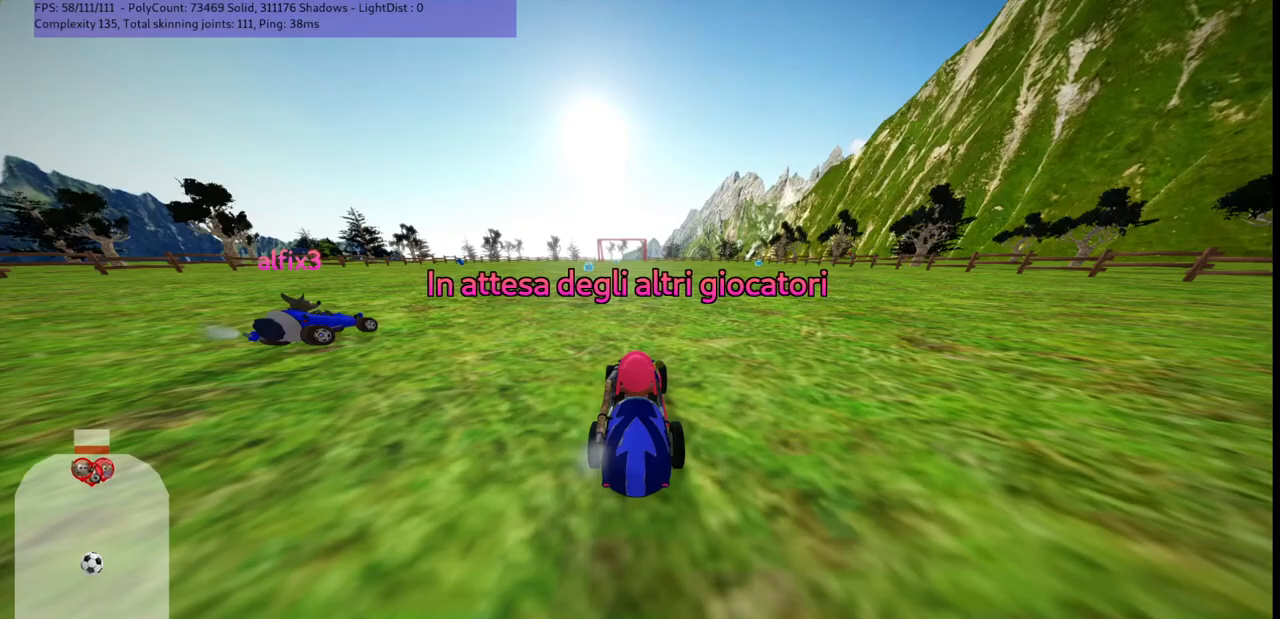
{"keys": [], "events": []}
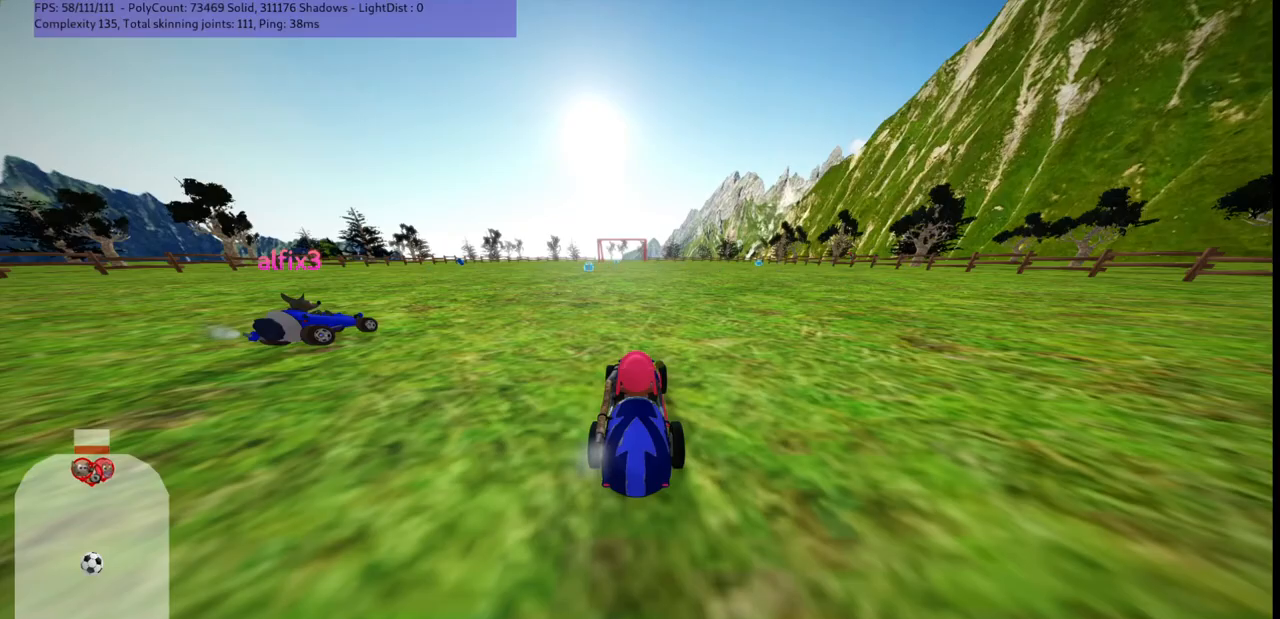
{"keys": [], "events": []}
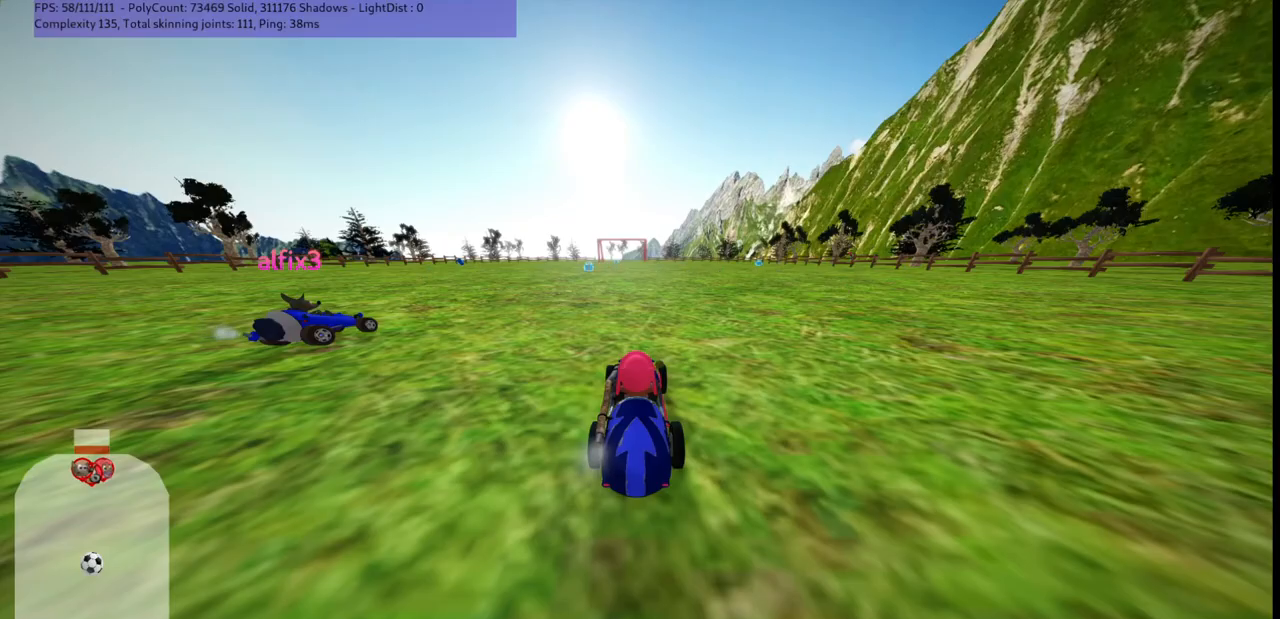
{"keys": ["down", "left"], "events": [[267, "down", "down"], [267, "left", "down"]]}
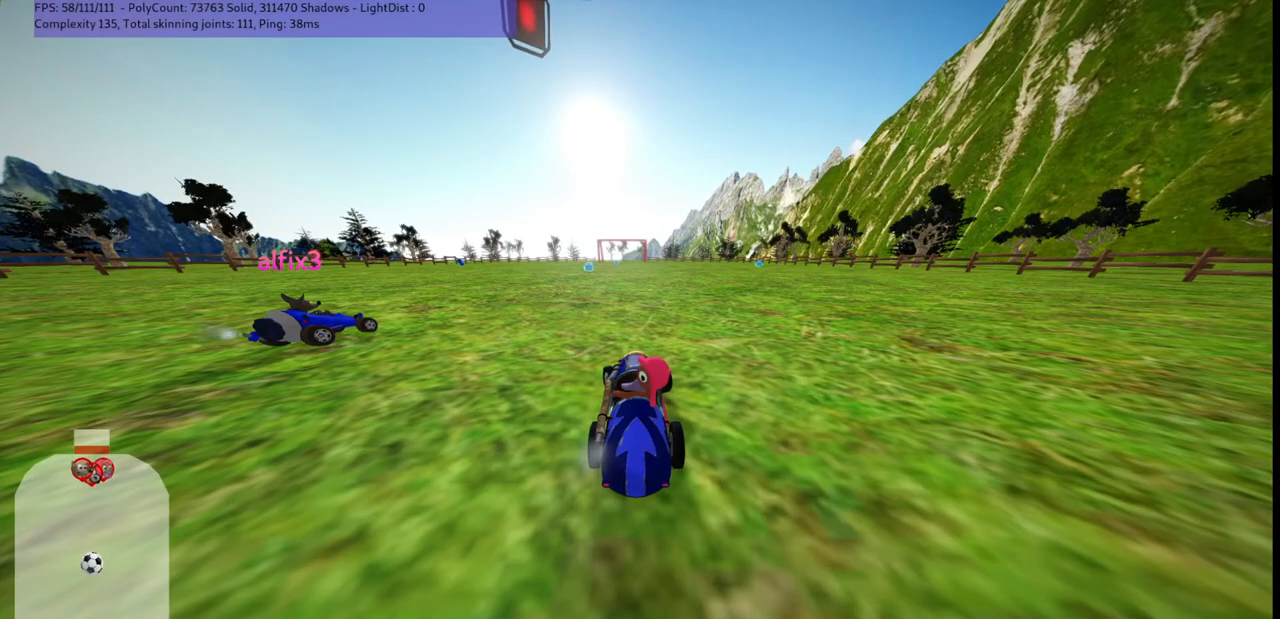
{"keys": [], "events": [[250, "down", "up"], [250, "left", "up"]]}
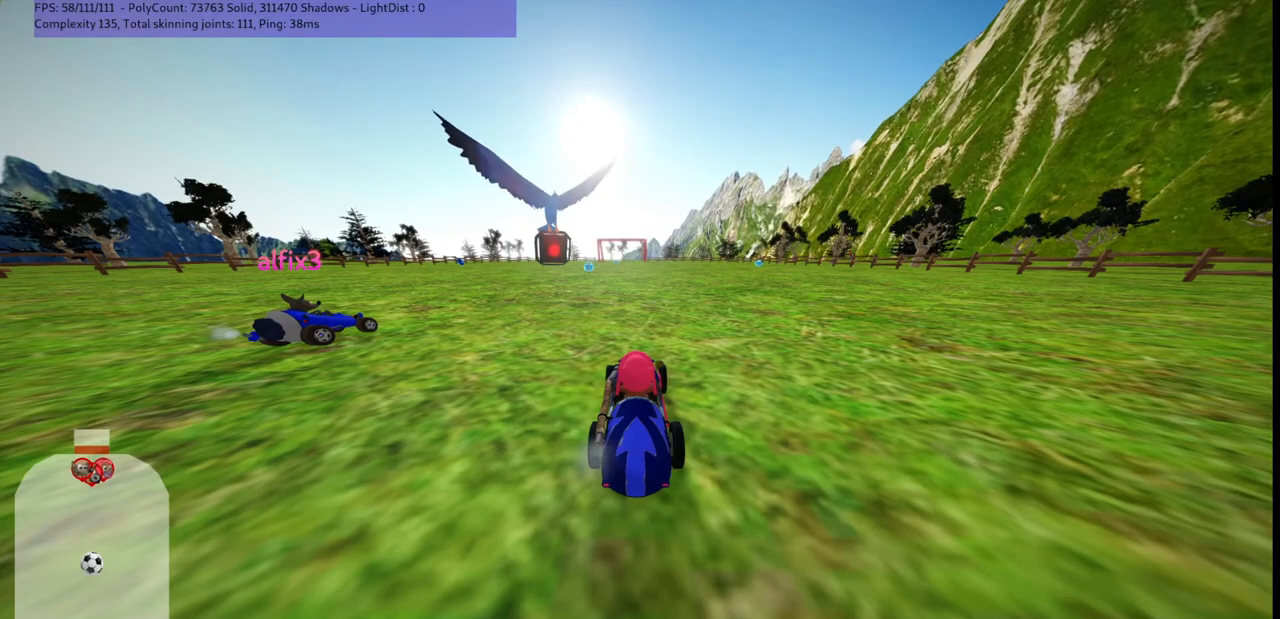
{"keys": [], "events": []}
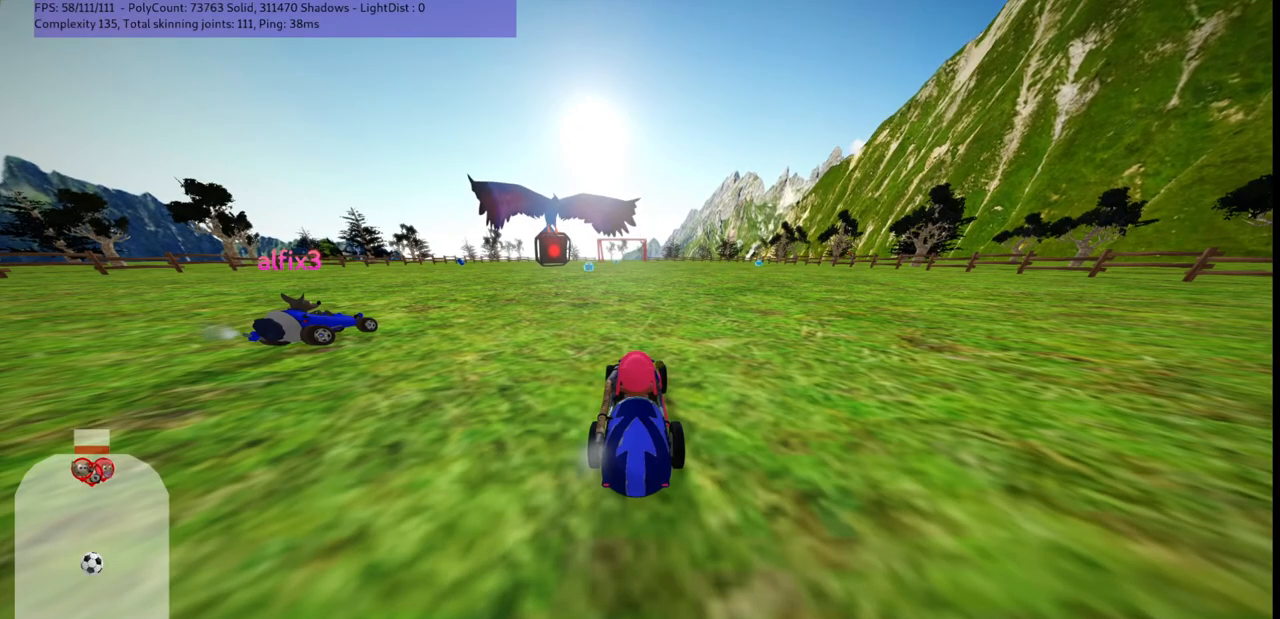
{"keys": [], "events": []}
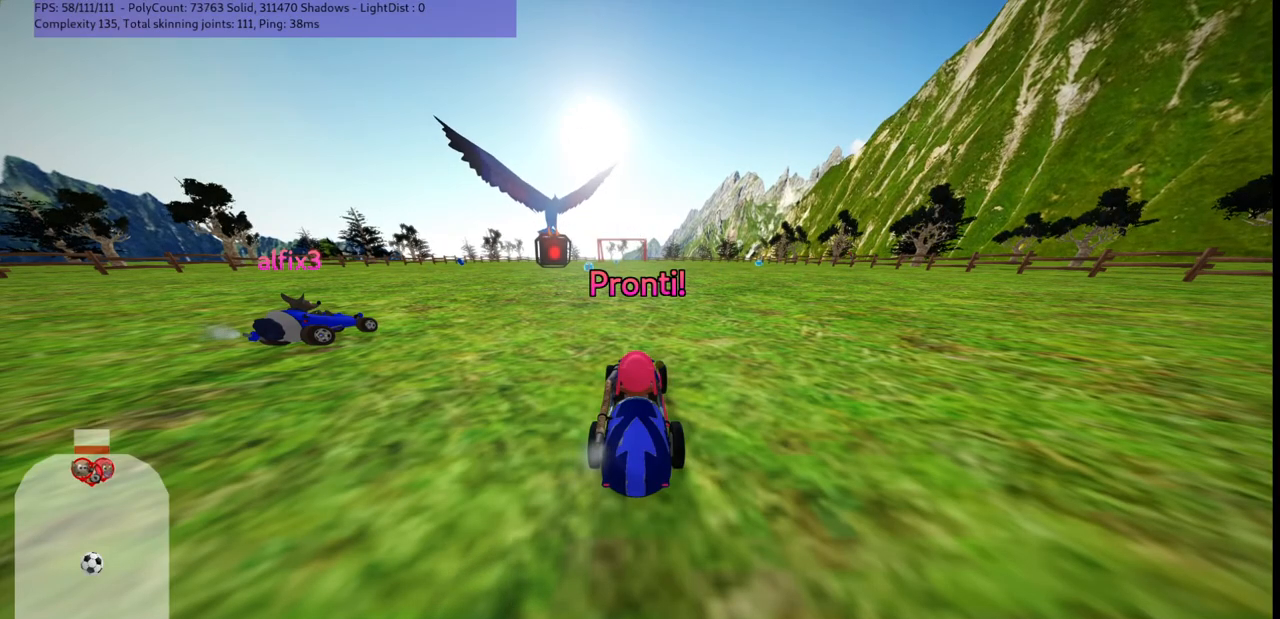
{"keys": [], "events": []}
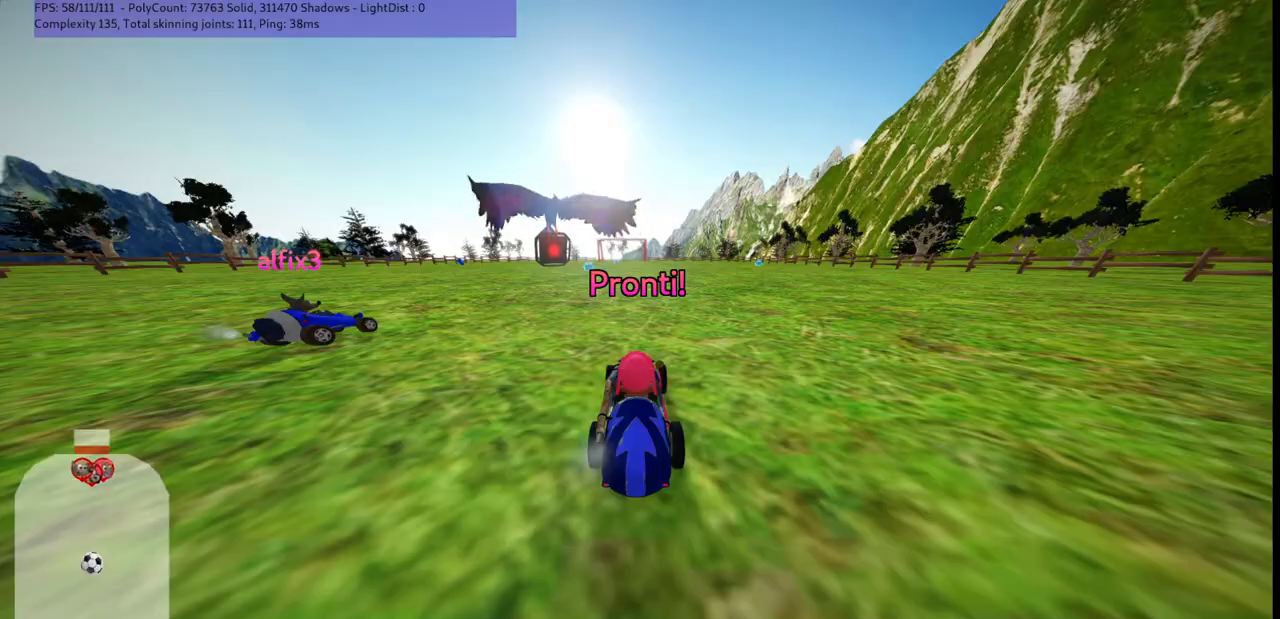
{"keys": ["up"], "events": [[150, "up", "down"]]}
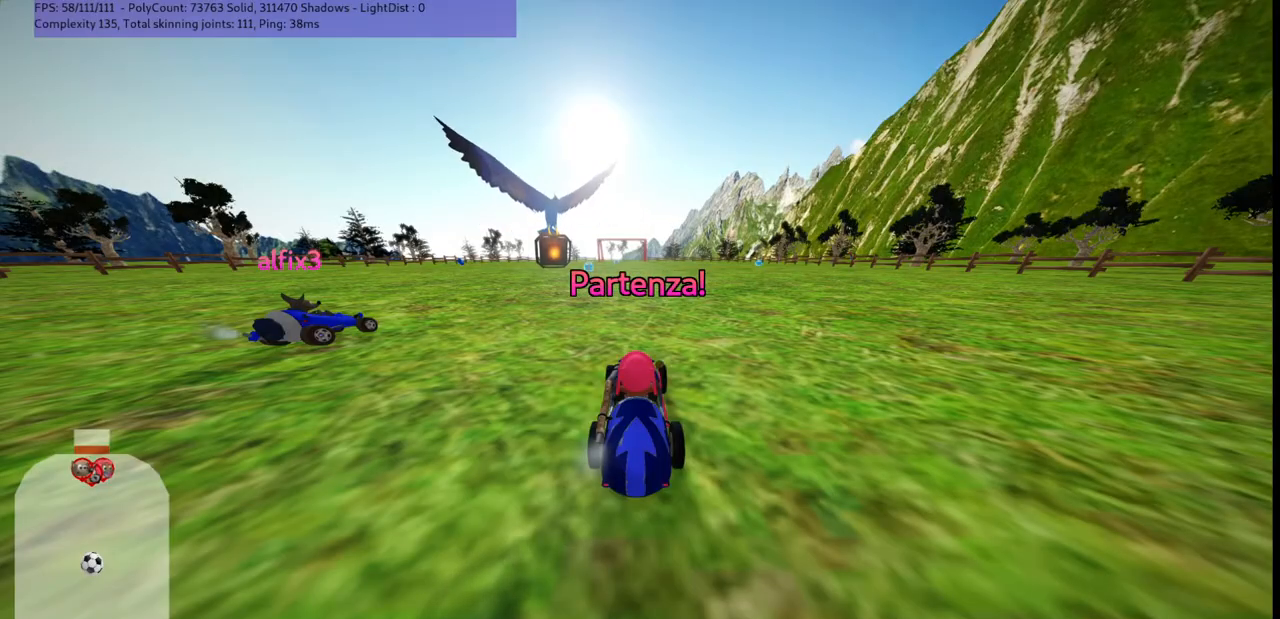
{"keys": ["up"], "events": []}
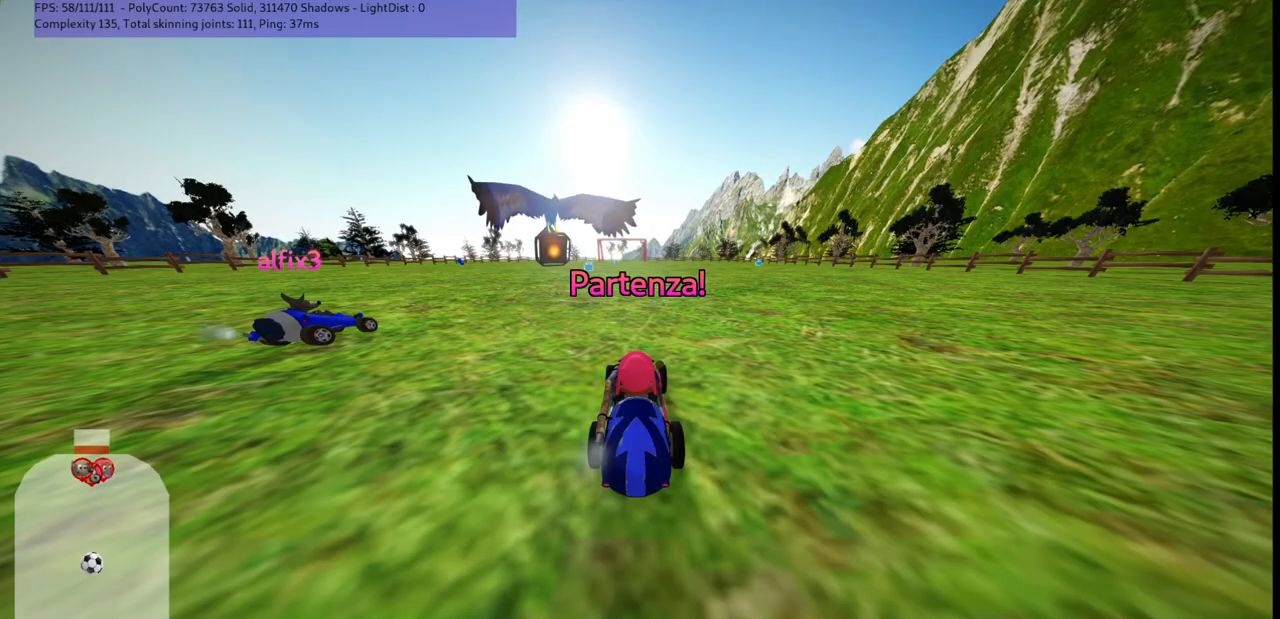
{"keys": ["up"], "events": [[100, "left", "down"], [483, "left", "up"]]}
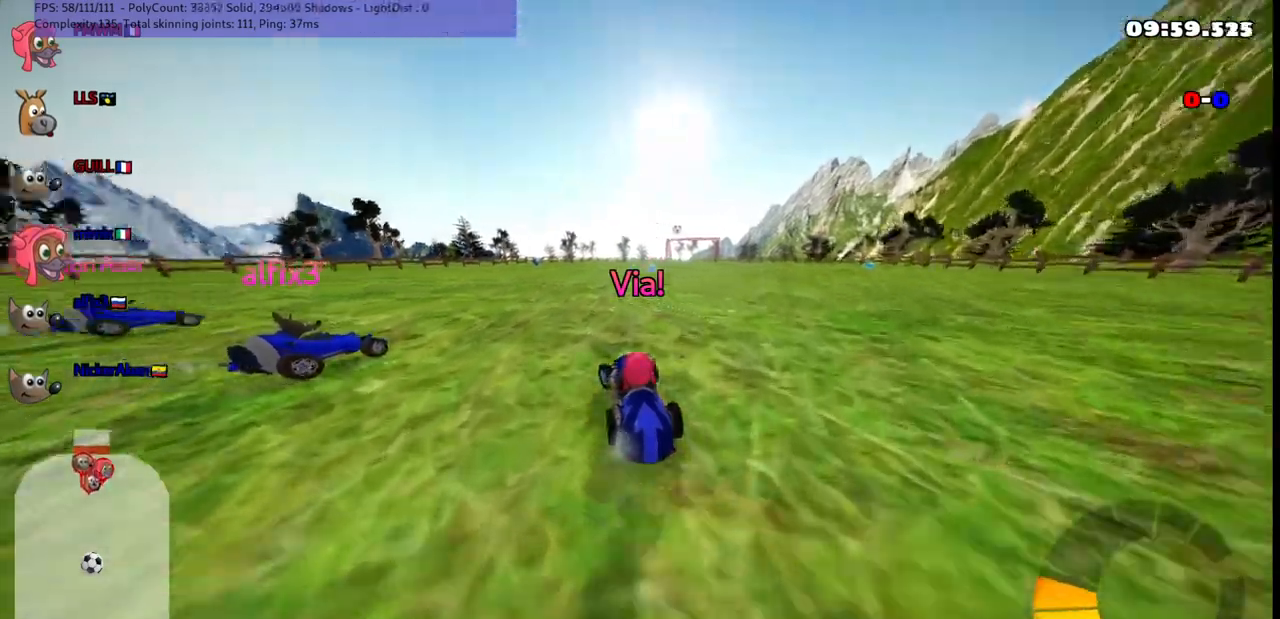
{"keys": ["left", "m", "up"], "events": [[33, "m", "down"], [33, "right", "down"], [83, "left", "down"], [183, "right", "up"], [367, "right", "down"], [450, "right", "up"]]}
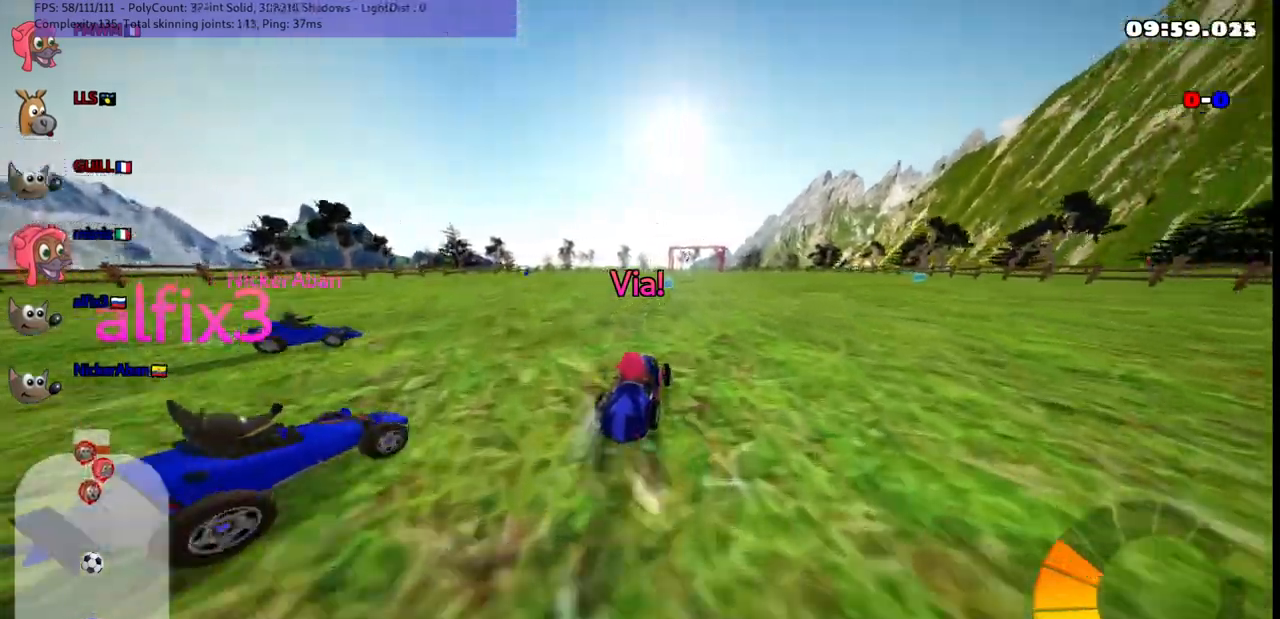
{"keys": ["left", "m", "up"], "events": []}
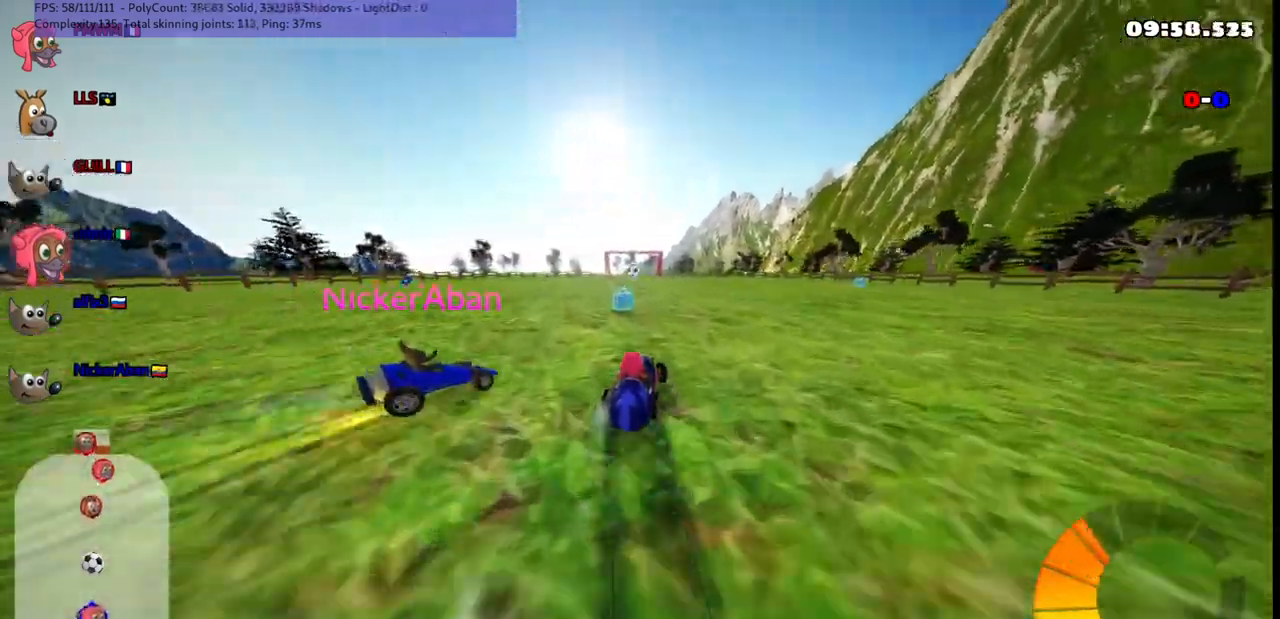
{"keys": ["up"], "events": [[83, "n", "down"], [167, "m", "up"], [217, "left", "up"], [267, "n", "up"], [400, "left", "down"], [500, "left", "up"]]}
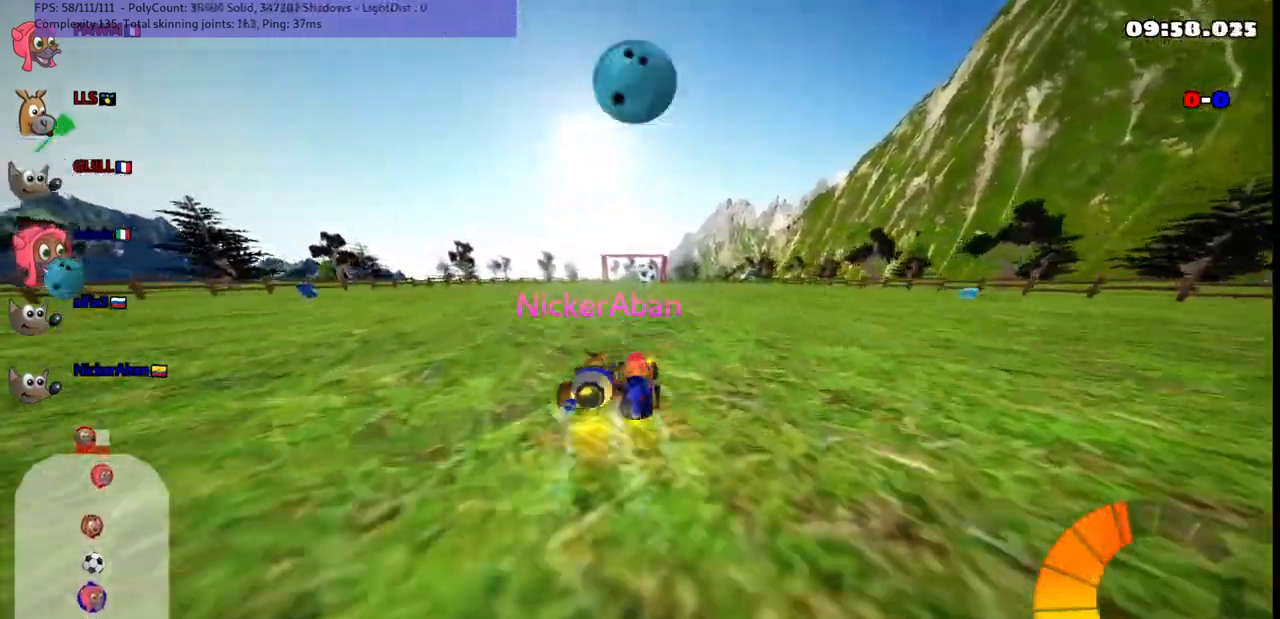
{"keys": ["left", "up"], "events": [[200, "right", "down"], [333, "right", "up"], [433, "left", "down"]]}
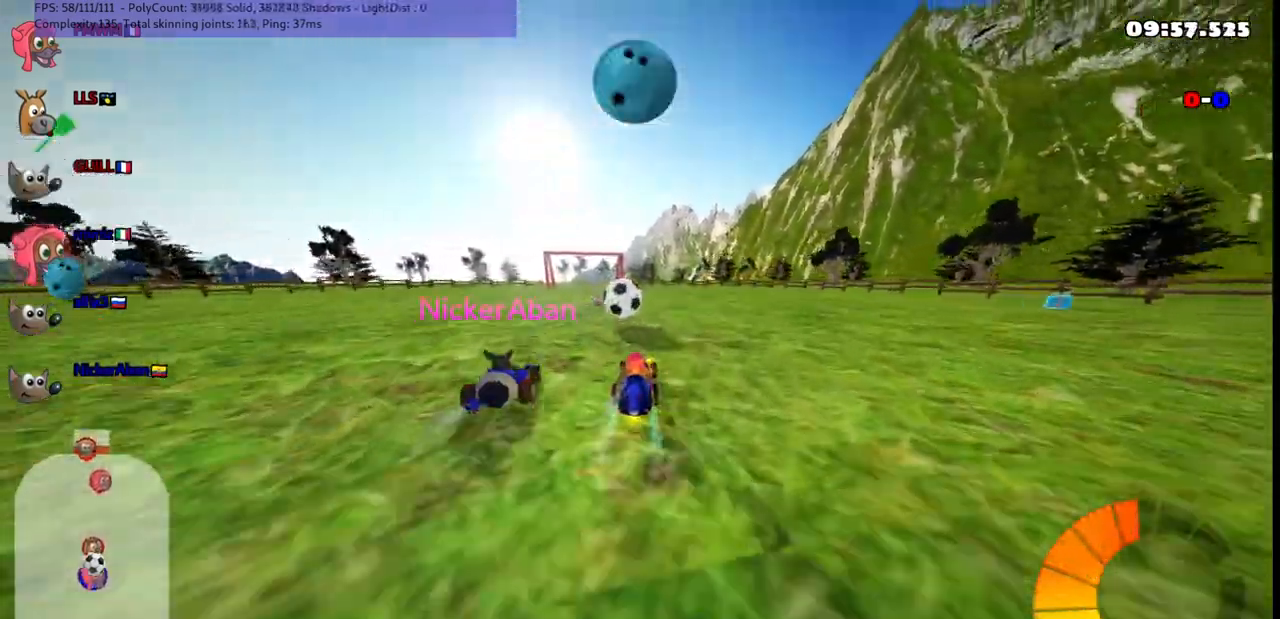
{"keys": ["left"], "events": [[33, "space", "down"], [183, "space", "up"], [183, "up", "up"], [217, "left", "up"], [267, "down", "down"], [317, "left", "down"], [450, "down", "up"]]}
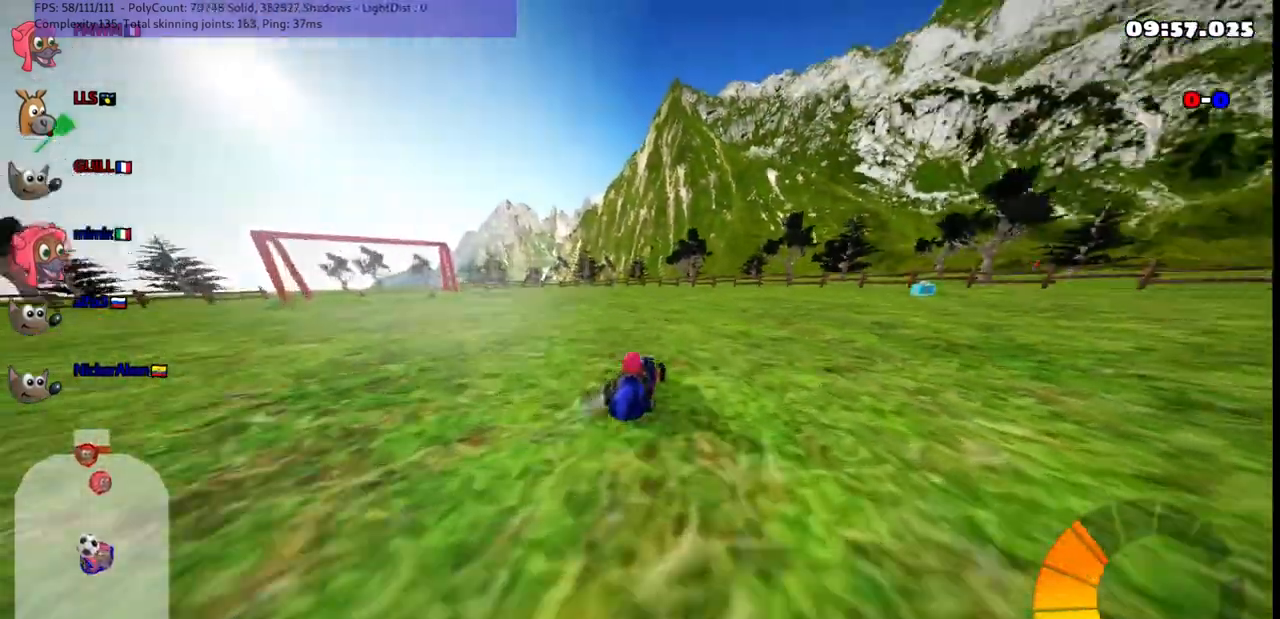
{"keys": ["left"], "events": [[50, "left", "up"], [100, "left", "down"], [150, "up", "down"], [200, "m", "down"], [283, "up", "up"], [433, "m", "up"]]}
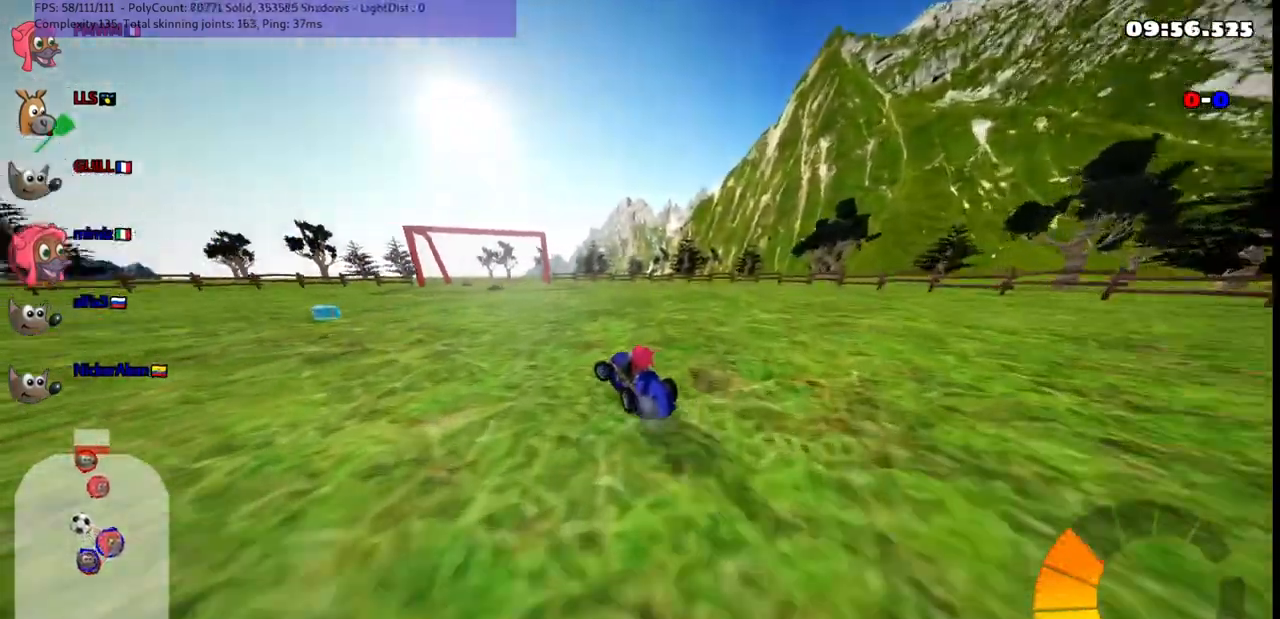
{"keys": ["up"], "events": [[117, "m", "down"], [150, "up", "down"], [267, "m", "up"], [350, "left", "up"]]}